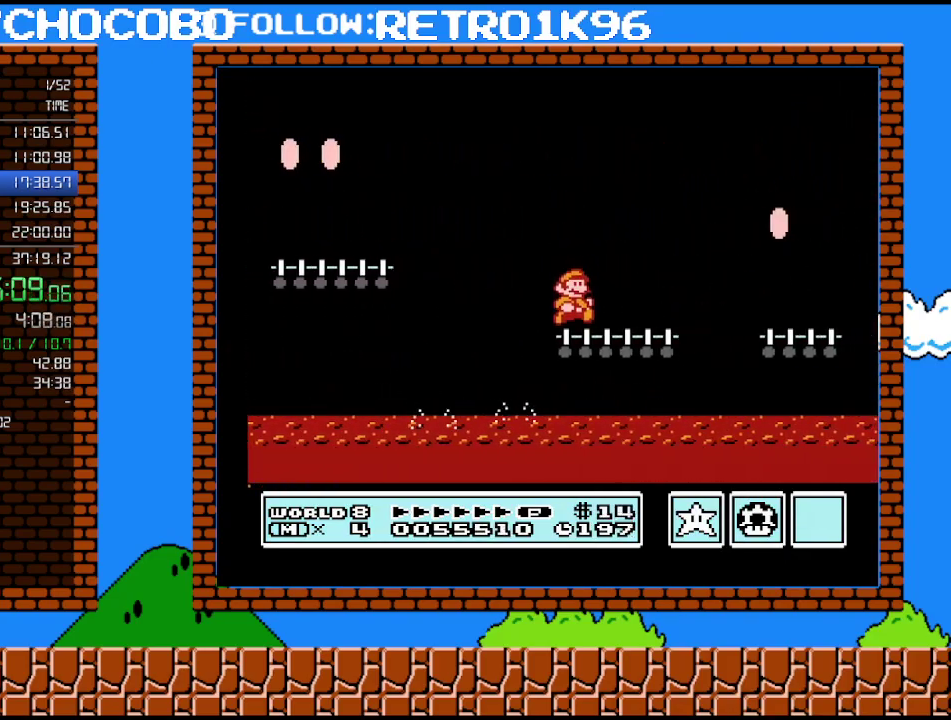
Gameplay with a controller (Nintendo layout); each line is a JSON object with the inputs held at the frame after it. "events" lists button and stick changes between this image and that frame as [ms after this image, input, new state], when the widget could be followed in between. Not read: L3 R3.
{"buttons": ["B", "DPAD_RIGHT"], "events": [[167, "A", "down"], [267, "A", "up"]]}
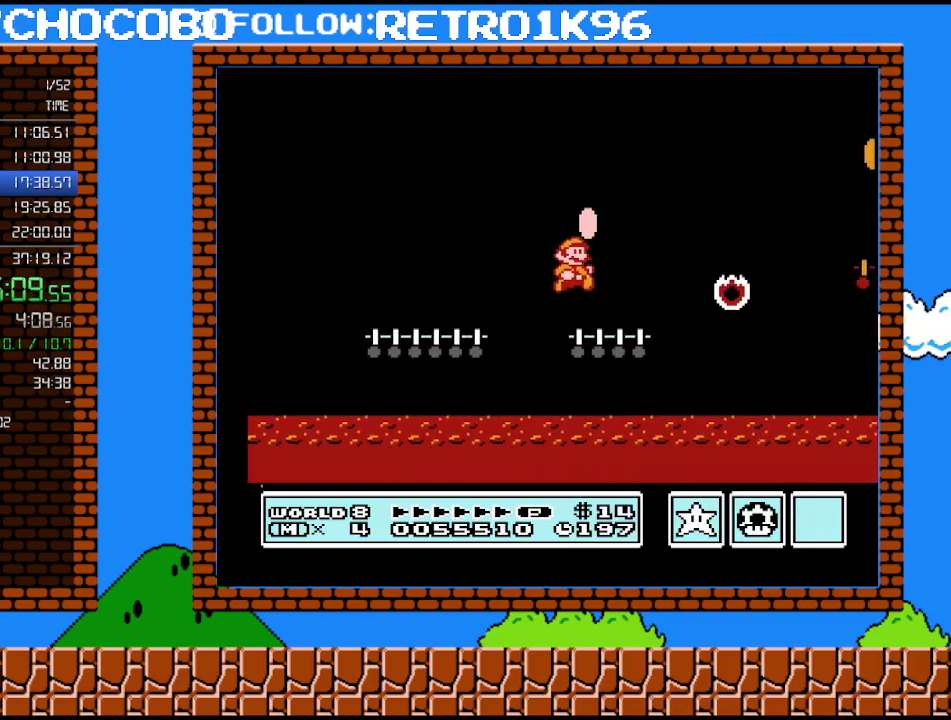
{"buttons": ["B", "DPAD_RIGHT"], "events": [[233, "A", "down"], [483, "A", "up"]]}
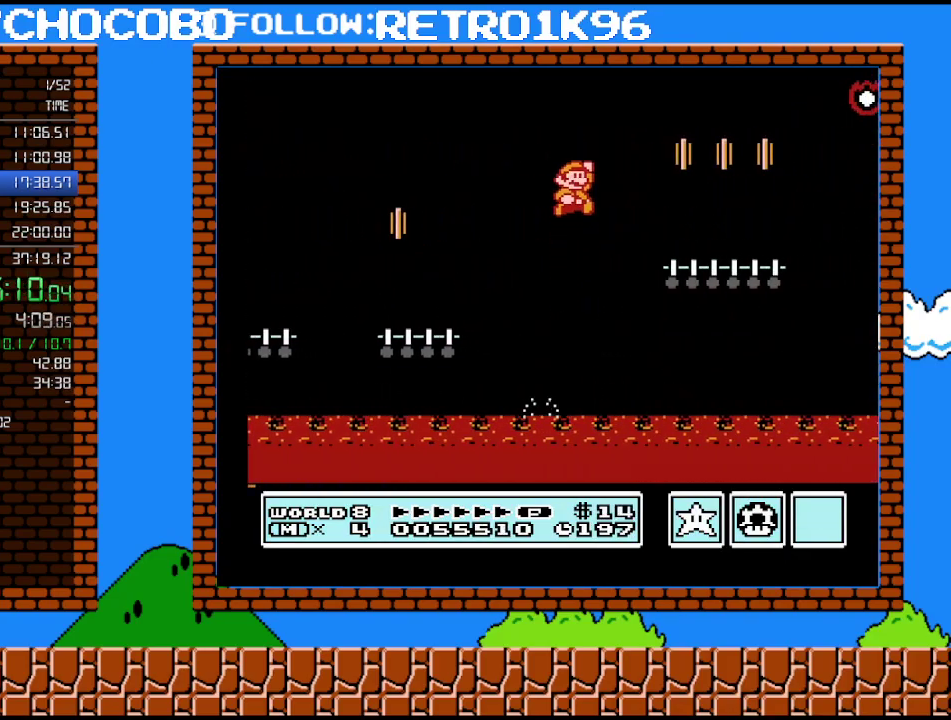
{"buttons": ["A", "B", "DPAD_RIGHT"], "events": [[417, "A", "down"]]}
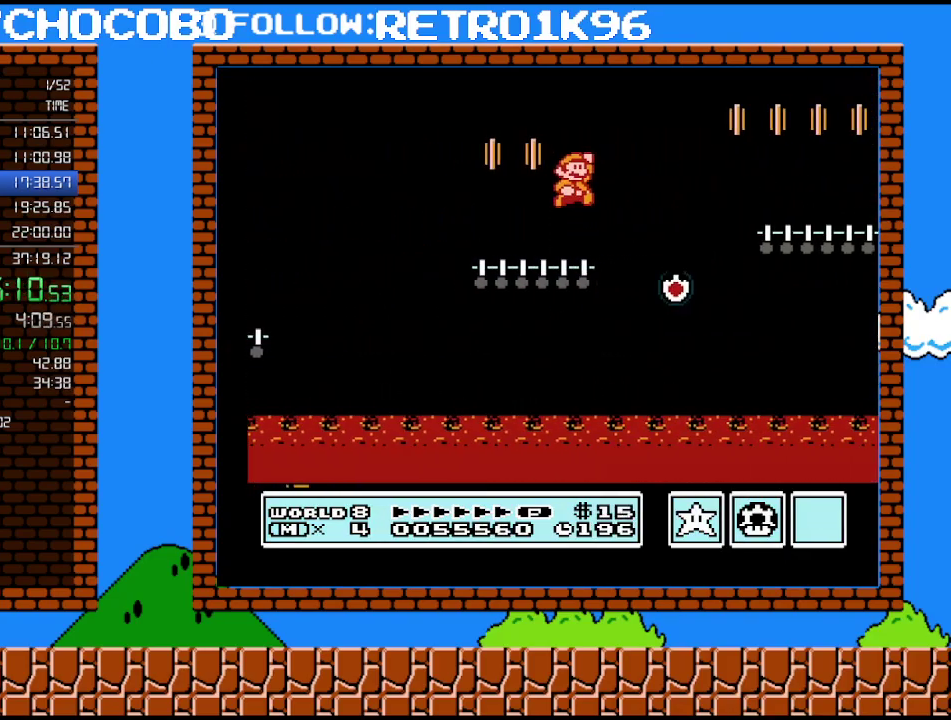
{"buttons": ["B", "DPAD_RIGHT"], "events": [[167, "A", "up"]]}
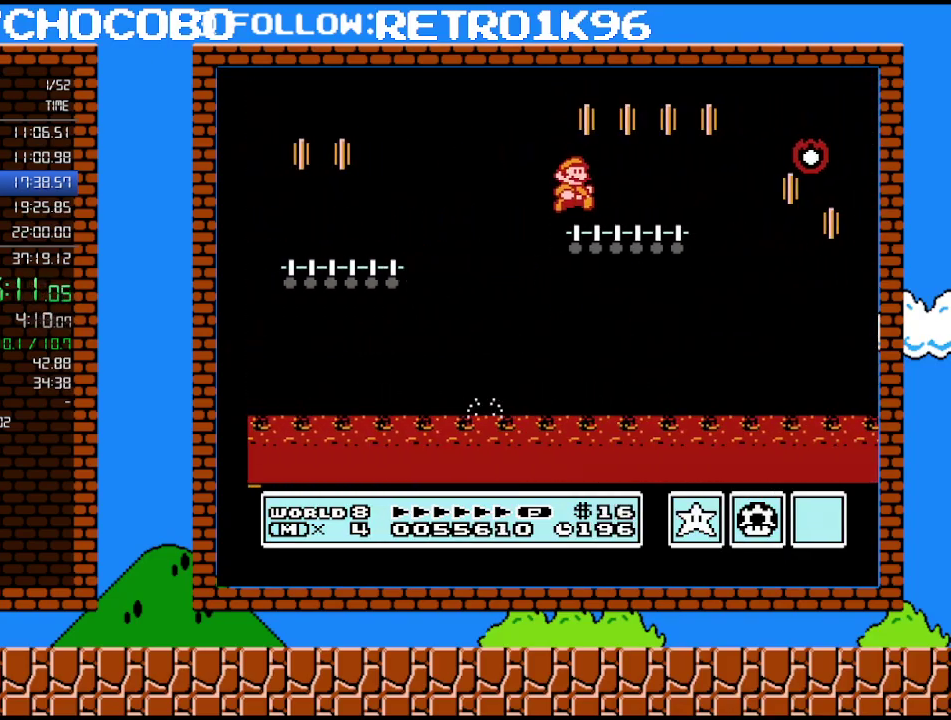
{"buttons": ["B", "DPAD_RIGHT"], "events": [[167, "A", "down"], [300, "A", "up"]]}
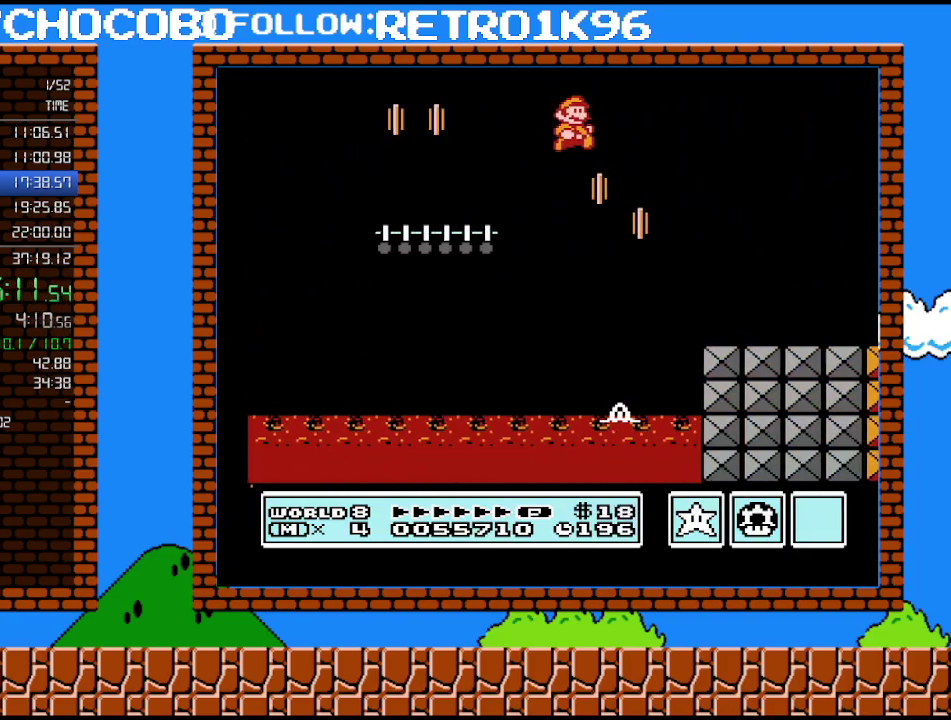
{"buttons": ["B", "DPAD_RIGHT"], "events": []}
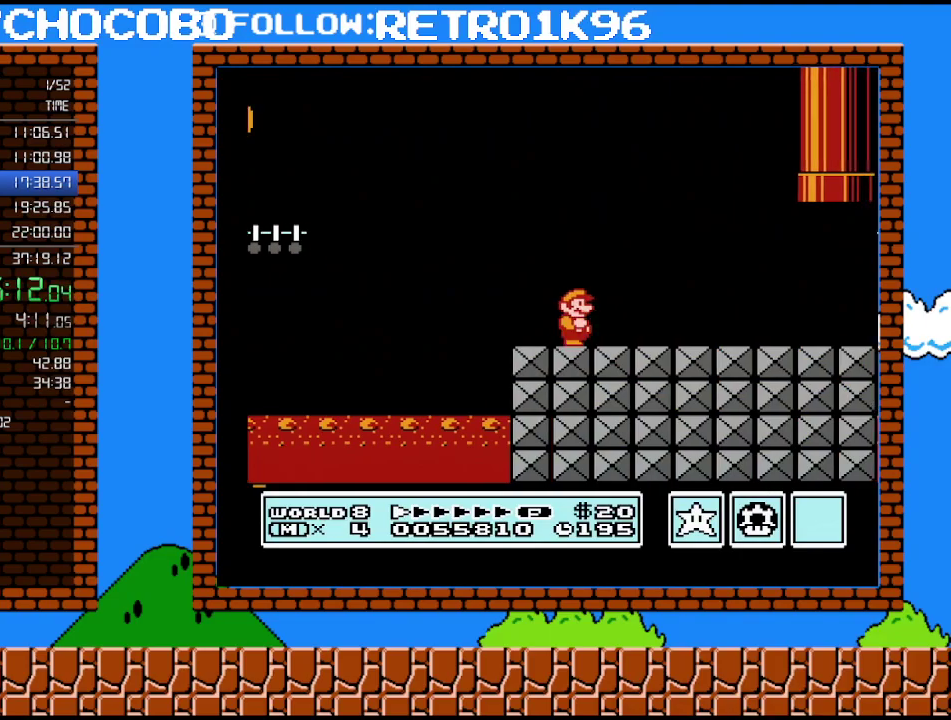
{"buttons": ["B", "DPAD_UP", "DPAD_RIGHT"], "events": [[417, "DPAD_UP", "down"]]}
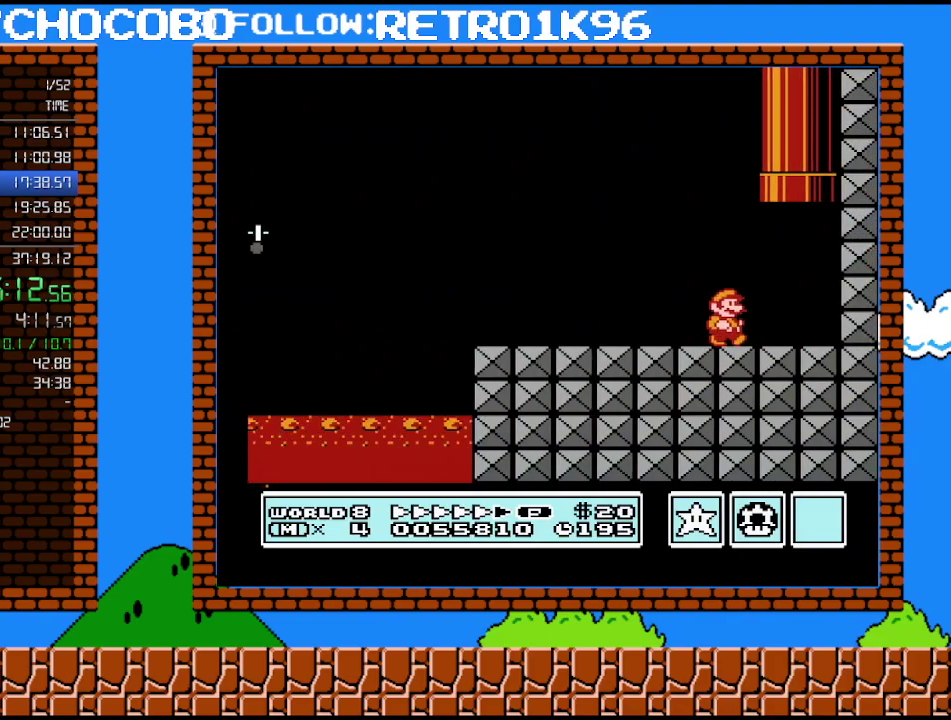
{"buttons": ["B"], "events": [[83, "A", "down"], [117, "DPAD_RIGHT", "up"], [133, "DPAD_LEFT", "down"], [417, "DPAD_LEFT", "up"], [483, "A", "up"], [483, "DPAD_UP", "up"]]}
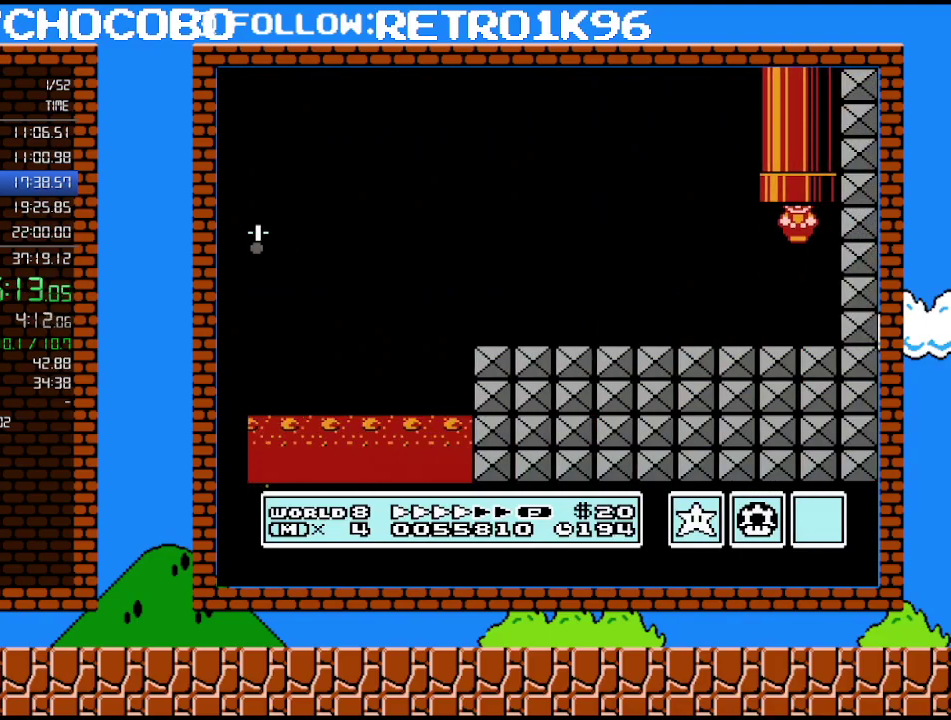
{"buttons": ["B"], "events": []}
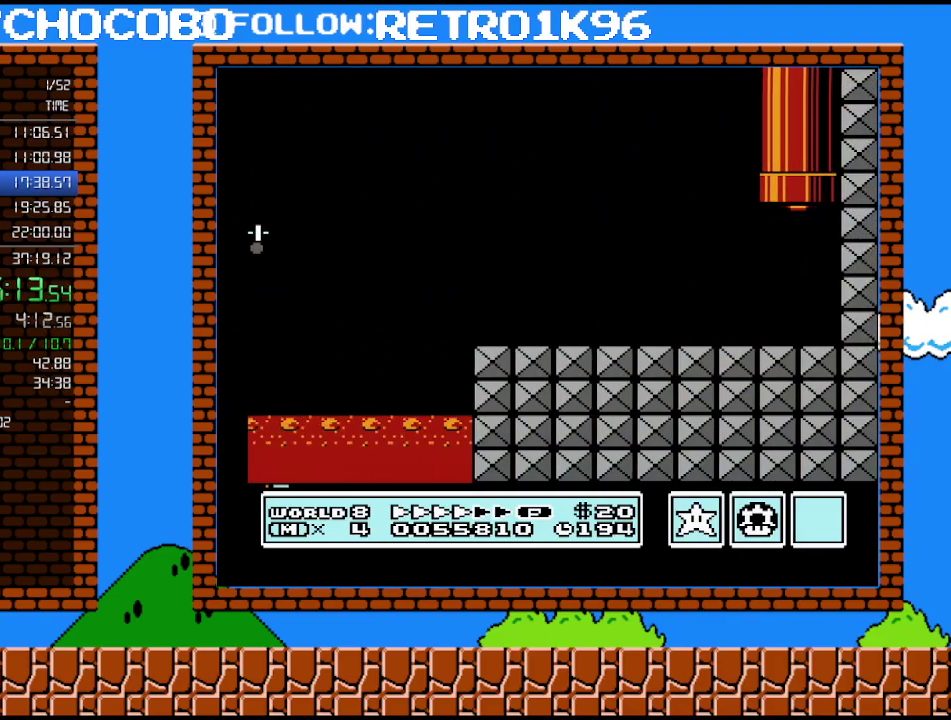
{"buttons": ["B", "DPAD_RIGHT"], "events": [[483, "DPAD_RIGHT", "down"]]}
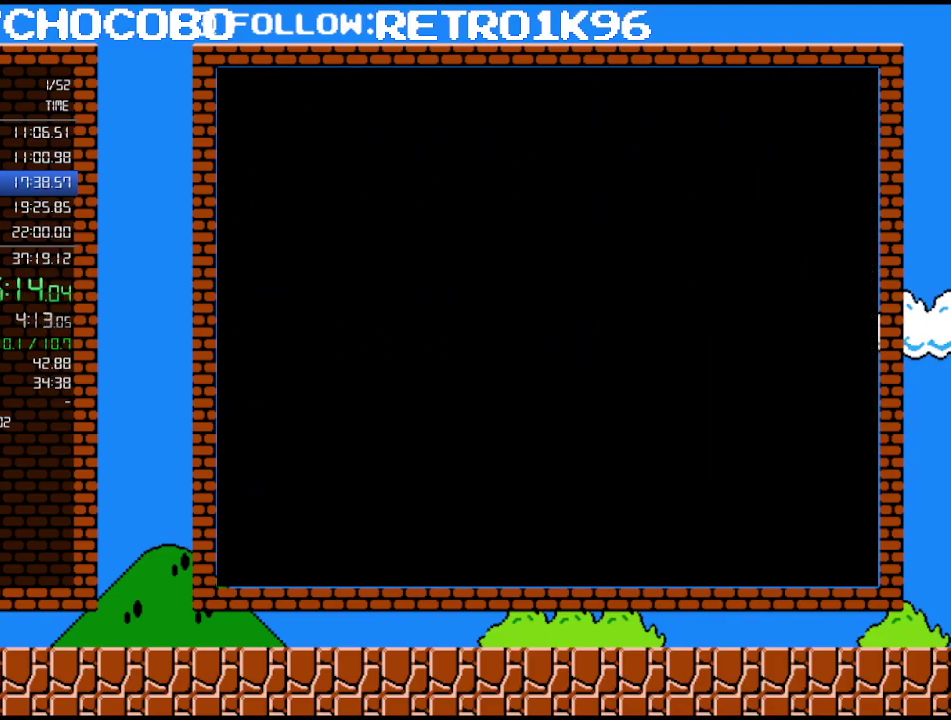
{"buttons": ["B", "DPAD_RIGHT"], "events": []}
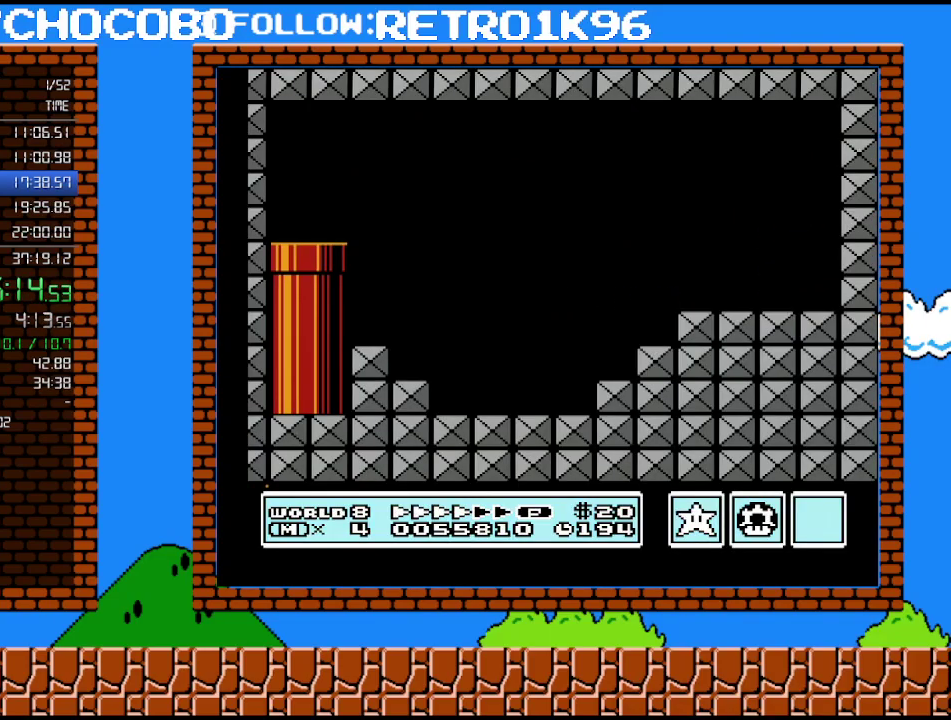
{"buttons": ["B", "DPAD_RIGHT"], "events": []}
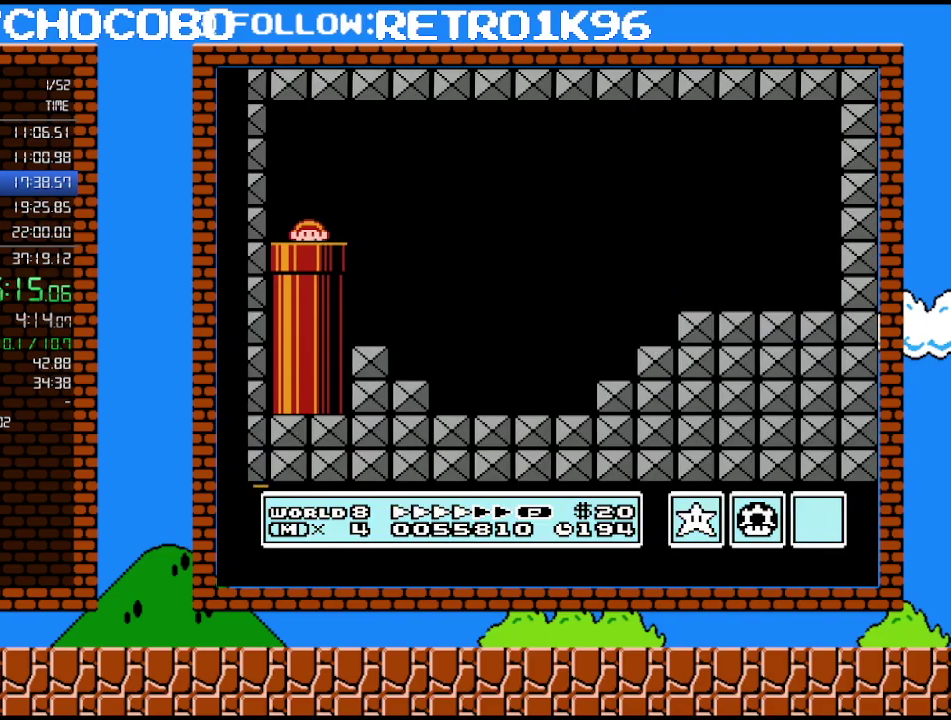
{"buttons": ["B", "DPAD_RIGHT"], "events": []}
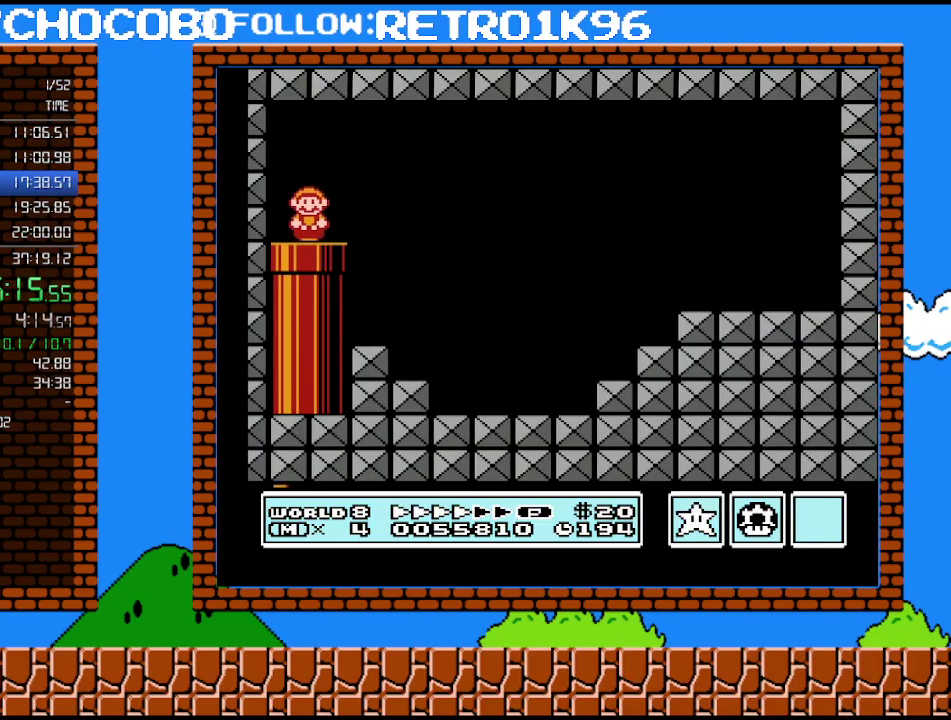
{"buttons": ["B", "DPAD_RIGHT"], "events": []}
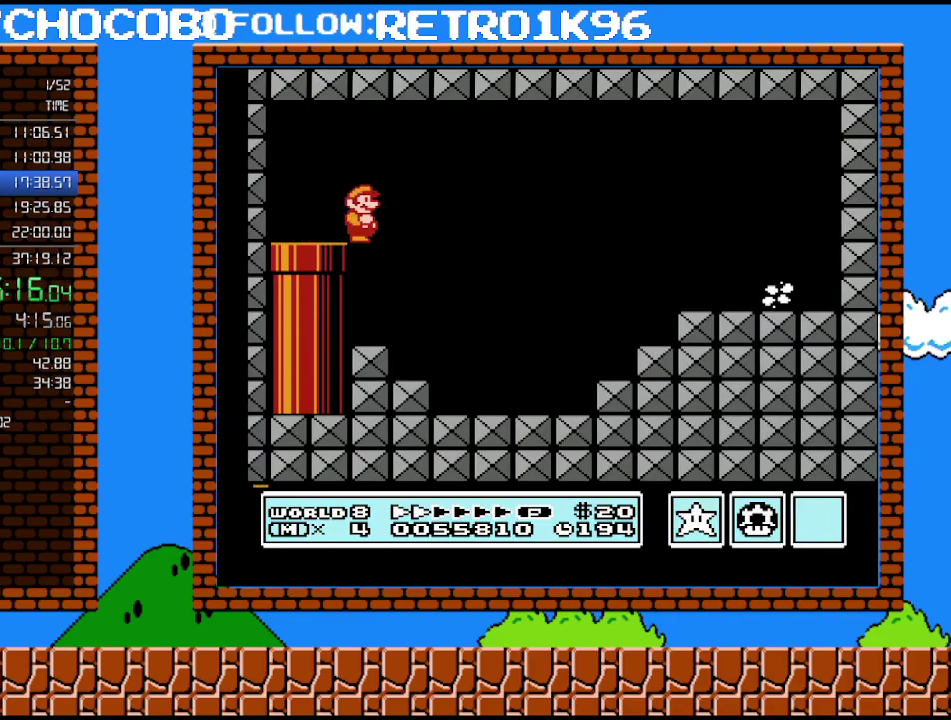
{"buttons": ["B", "DPAD_RIGHT"], "events": []}
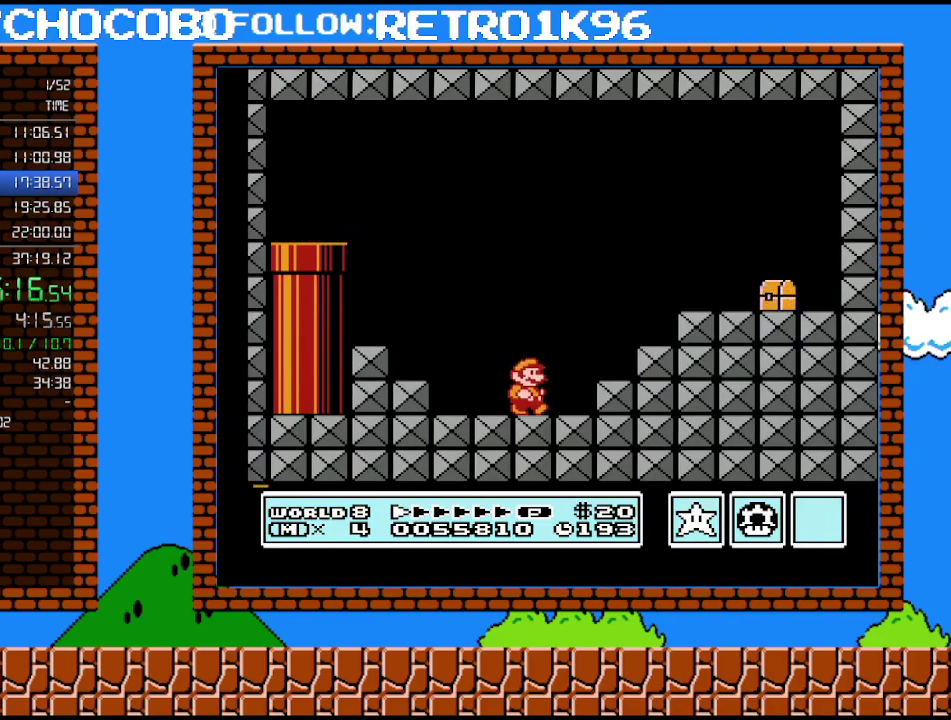
{"buttons": ["B", "DPAD_RIGHT"], "events": [[83, "A", "down"], [300, "A", "up"]]}
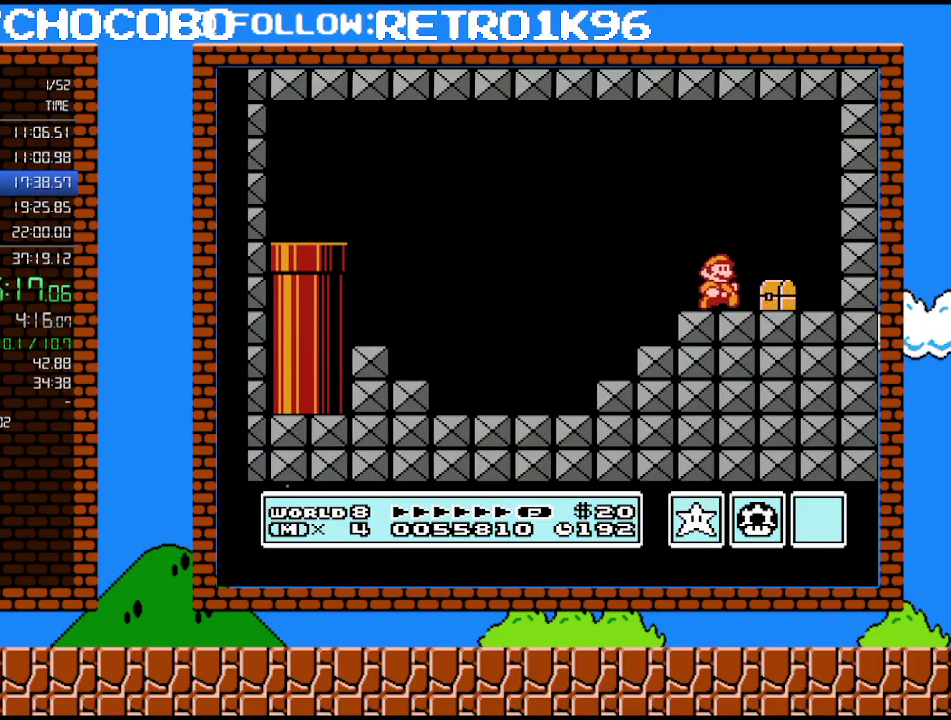
{"buttons": ["A", "B", "DPAD_LEFT"], "events": [[267, "DPAD_RIGHT", "up"], [333, "A", "down"], [333, "DPAD_LEFT", "down"]]}
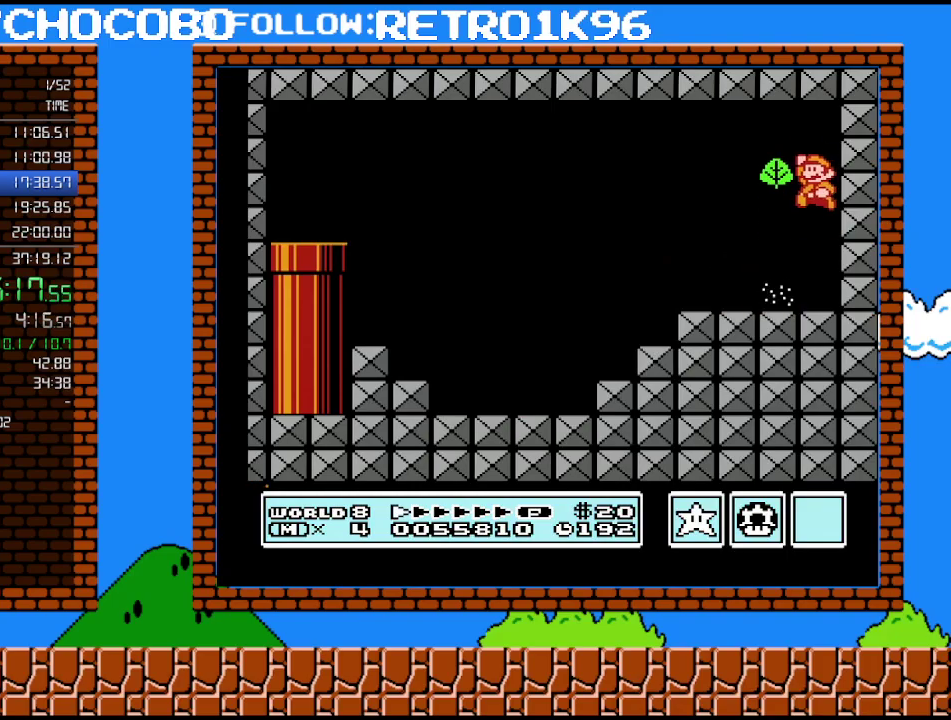
{"buttons": ["B"], "events": [[267, "A", "up"], [417, "DPAD_LEFT", "up"]]}
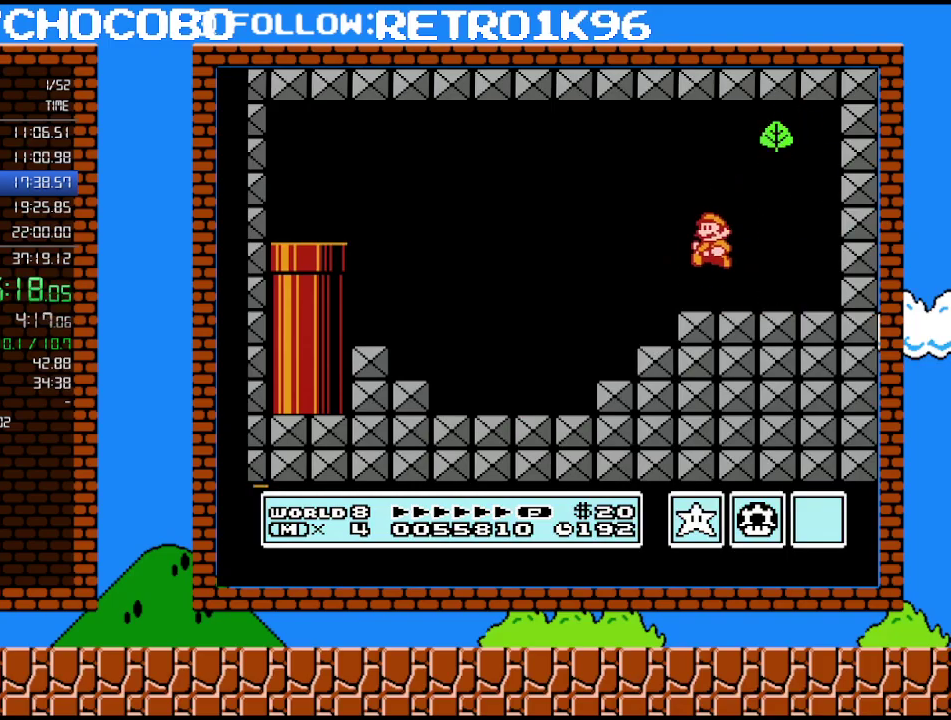
{"buttons": ["B"], "events": [[133, "DPAD_RIGHT", "down"], [333, "DPAD_RIGHT", "up"]]}
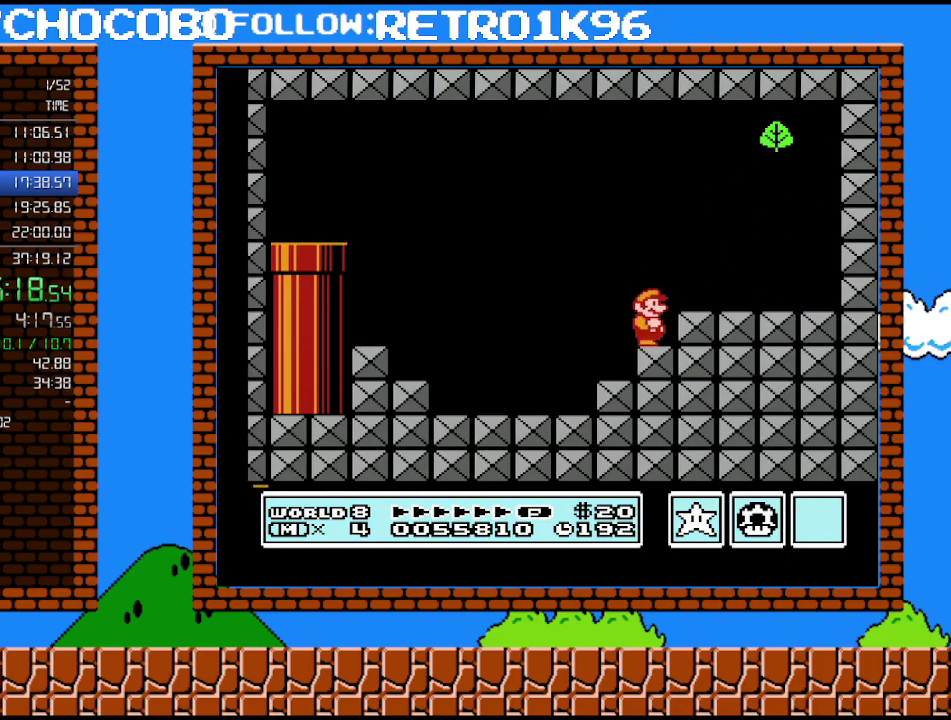
{"buttons": ["B", "DPAD_DOWN", "DPAD_RIGHT"], "events": [[83, "A", "down"], [133, "A", "up"], [167, "DPAD_RIGHT", "down"], [483, "DPAD_DOWN", "down"]]}
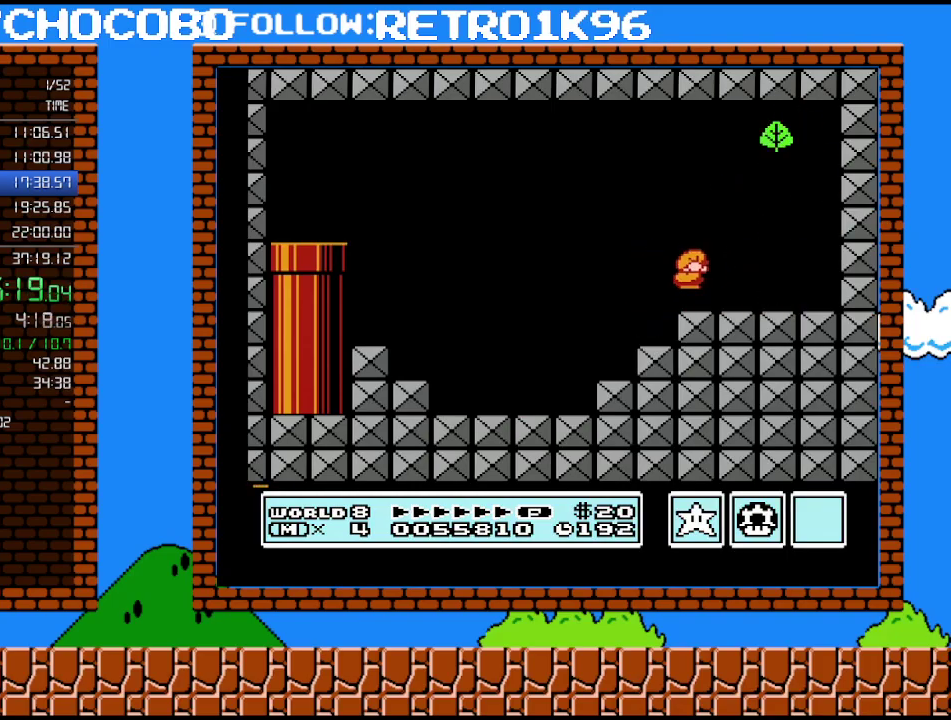
{"buttons": ["A", "B", "DPAD_RIGHT"], "events": [[17, "A", "down"], [17, "DPAD_RIGHT", "up"], [83, "DPAD_RIGHT", "down"], [133, "DPAD_DOWN", "up"]]}
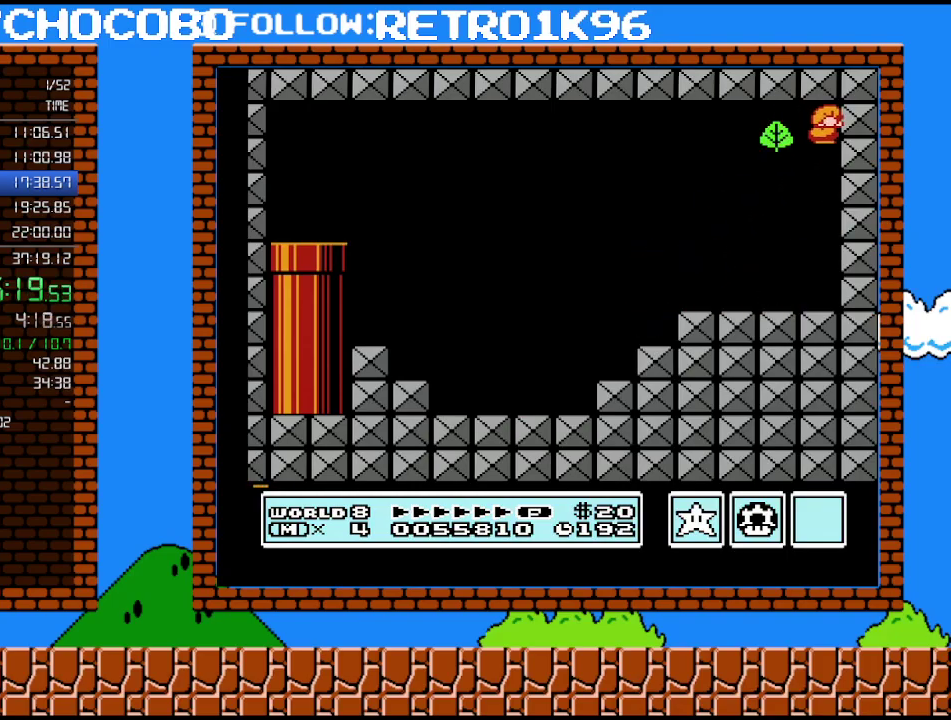
{"buttons": ["B", "DPAD_LEFT"], "events": [[117, "DPAD_RIGHT", "up"], [167, "A", "up"], [417, "DPAD_LEFT", "down"]]}
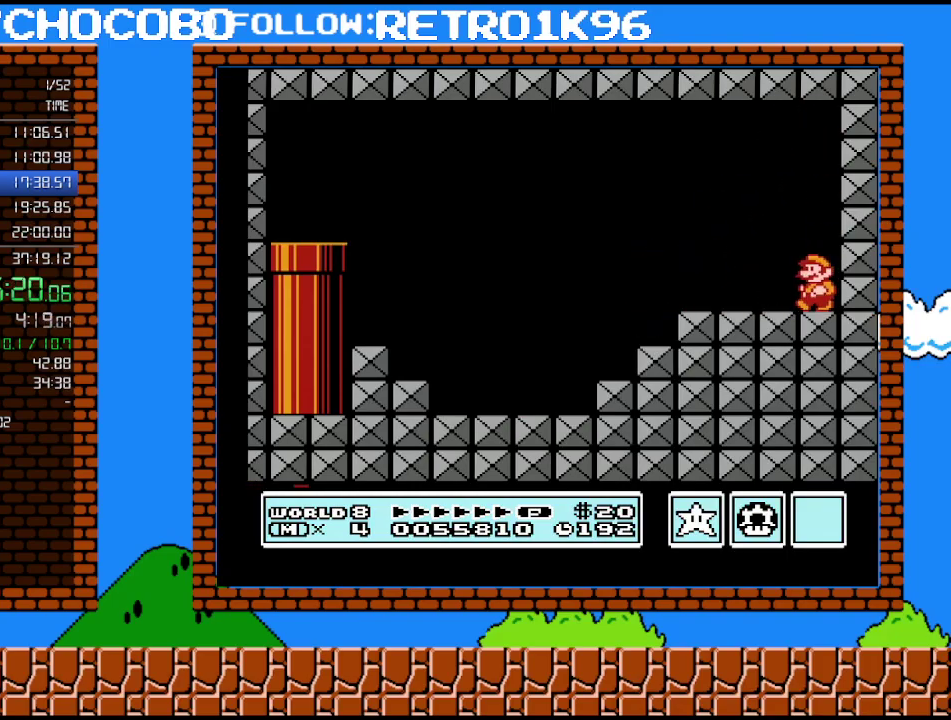
{"buttons": ["A", "B", "DPAD_LEFT"], "events": [[350, "A", "down"]]}
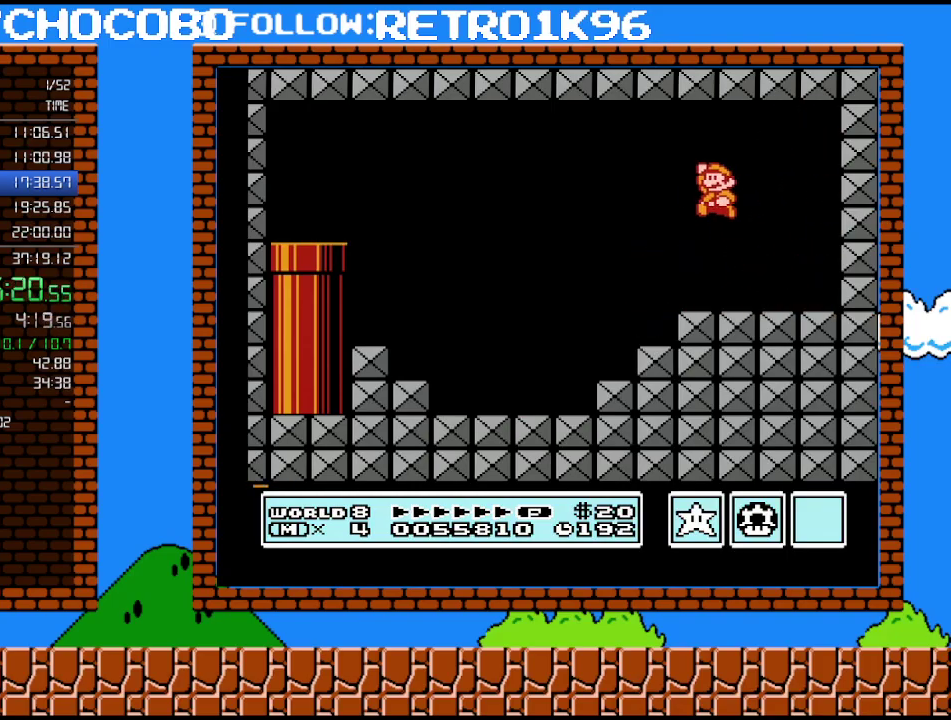
{"buttons": ["B"], "events": [[150, "DPAD_LEFT", "up"], [200, "A", "up"], [200, "B", "up"], [200, "DPAD_RIGHT", "down"], [300, "DPAD_RIGHT", "up"], [450, "B", "down"]]}
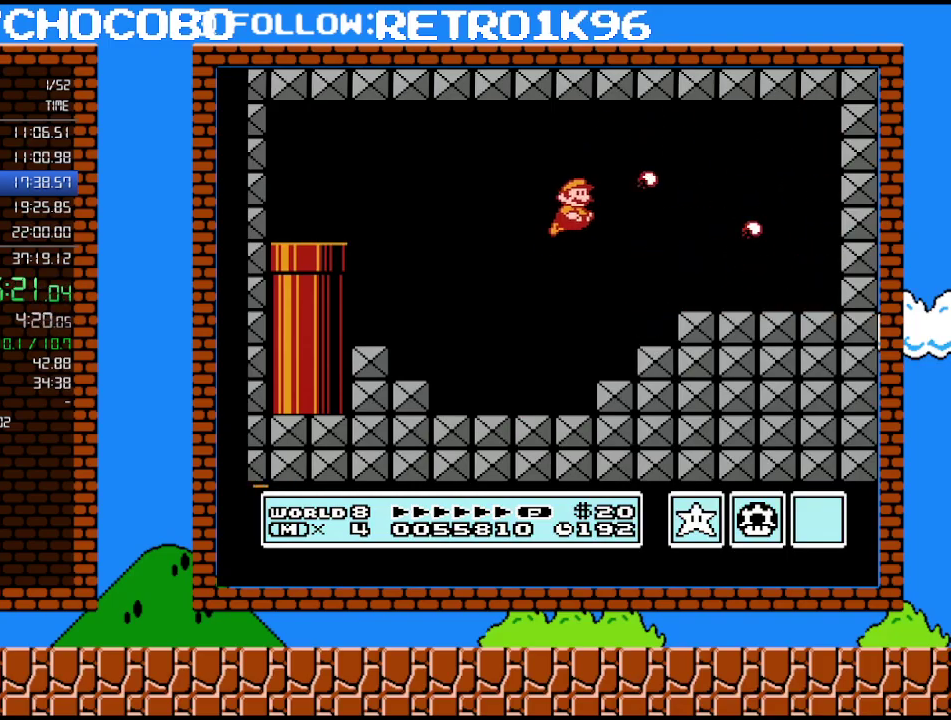
{"buttons": ["A"], "events": [[483, "A", "down"], [483, "B", "up"]]}
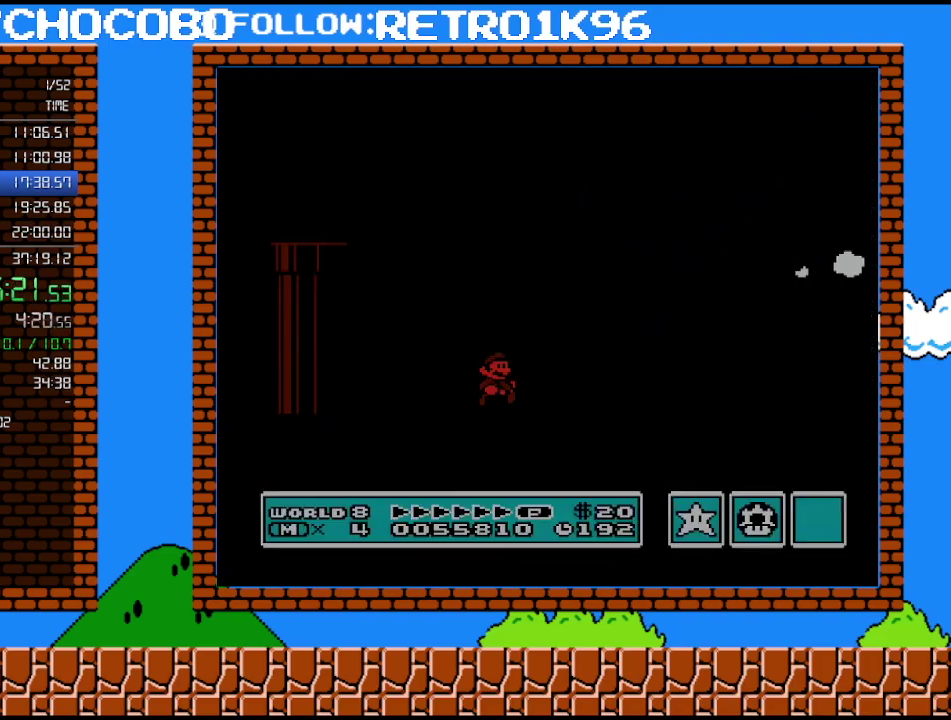
{"buttons": [], "events": [[17, "DPAD_RIGHT", "down"], [417, "A", "up"], [417, "DPAD_RIGHT", "up"]]}
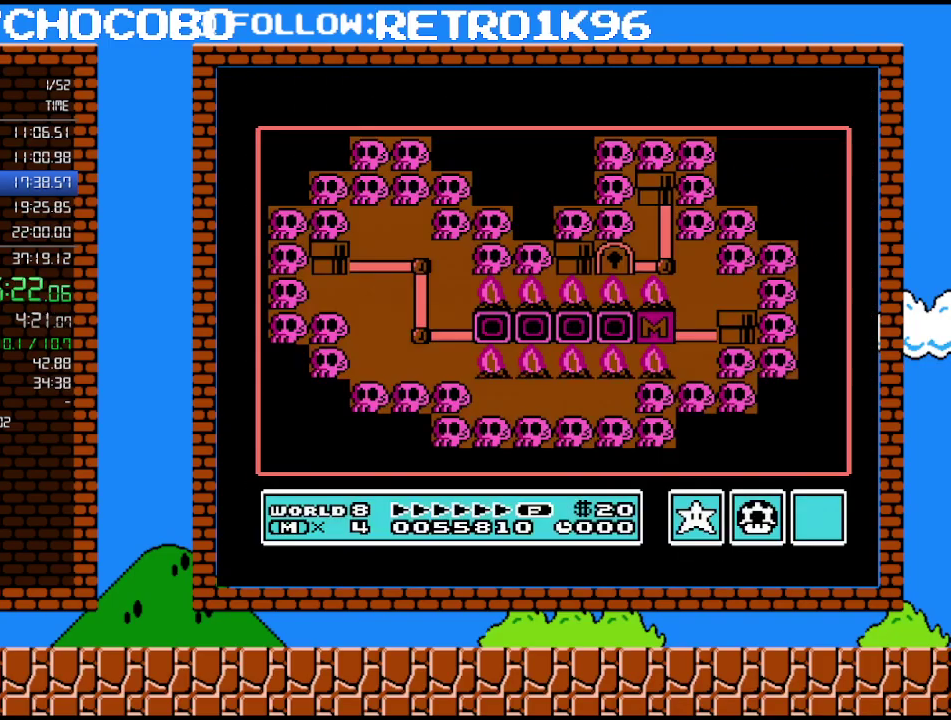
{"buttons": [], "events": []}
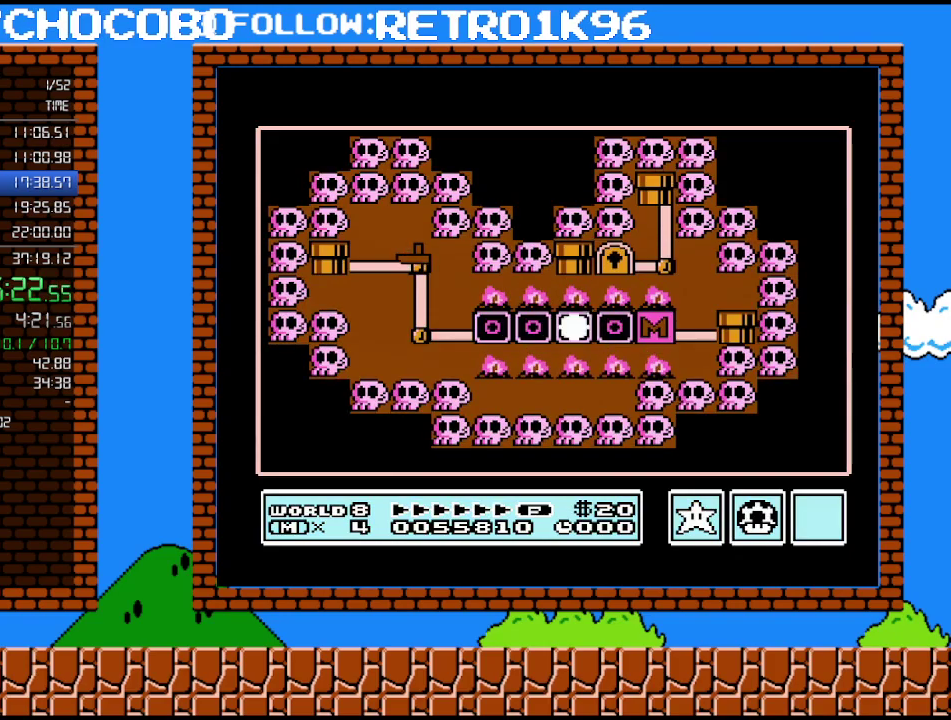
{"buttons": [], "events": []}
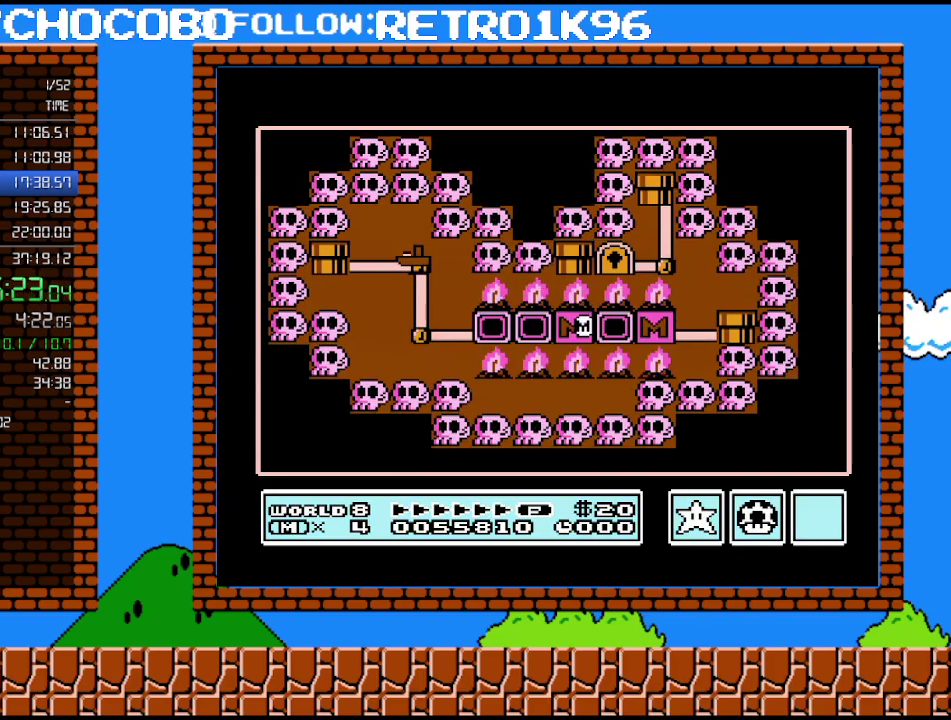
{"buttons": ["DPAD_LEFT"], "events": [[133, "DPAD_LEFT", "down"], [350, "DPAD_LEFT", "up"], [483, "DPAD_LEFT", "down"]]}
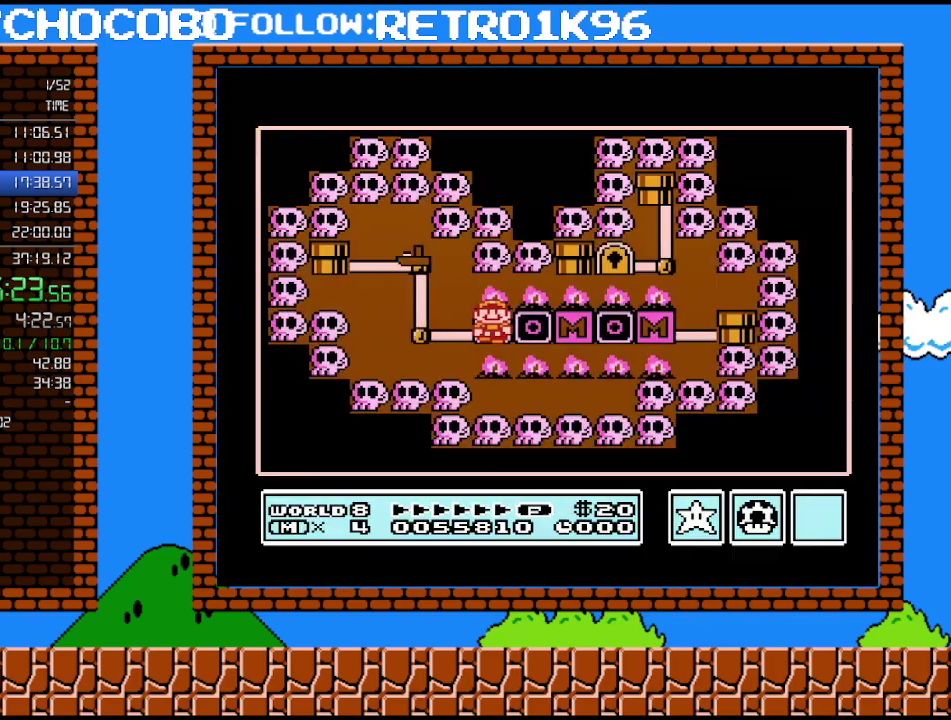
{"buttons": [], "events": [[133, "DPAD_LEFT", "up"]]}